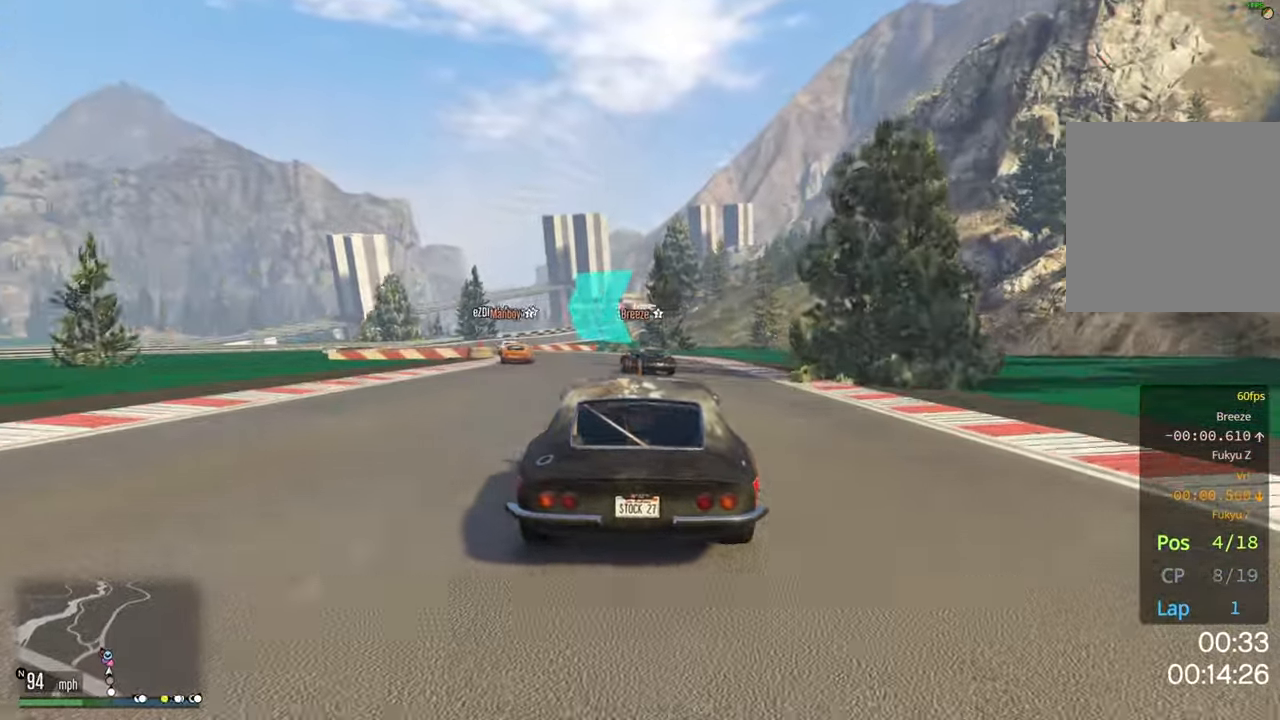
Gameplay with a controller (Xbox layout); each line is a JSON object with the inputs held at the frame after it. "events" lists button and stick changes between this image and that frame as [ms after this image, input, new state], when the widget could be followed in between.
{"buttons": ["R2"], "left_stick": "center", "right_stick": "center", "events": [[100, "left_stick", "center"], [200, "left_stick", "left"], [467, "left_stick", "center"]]}
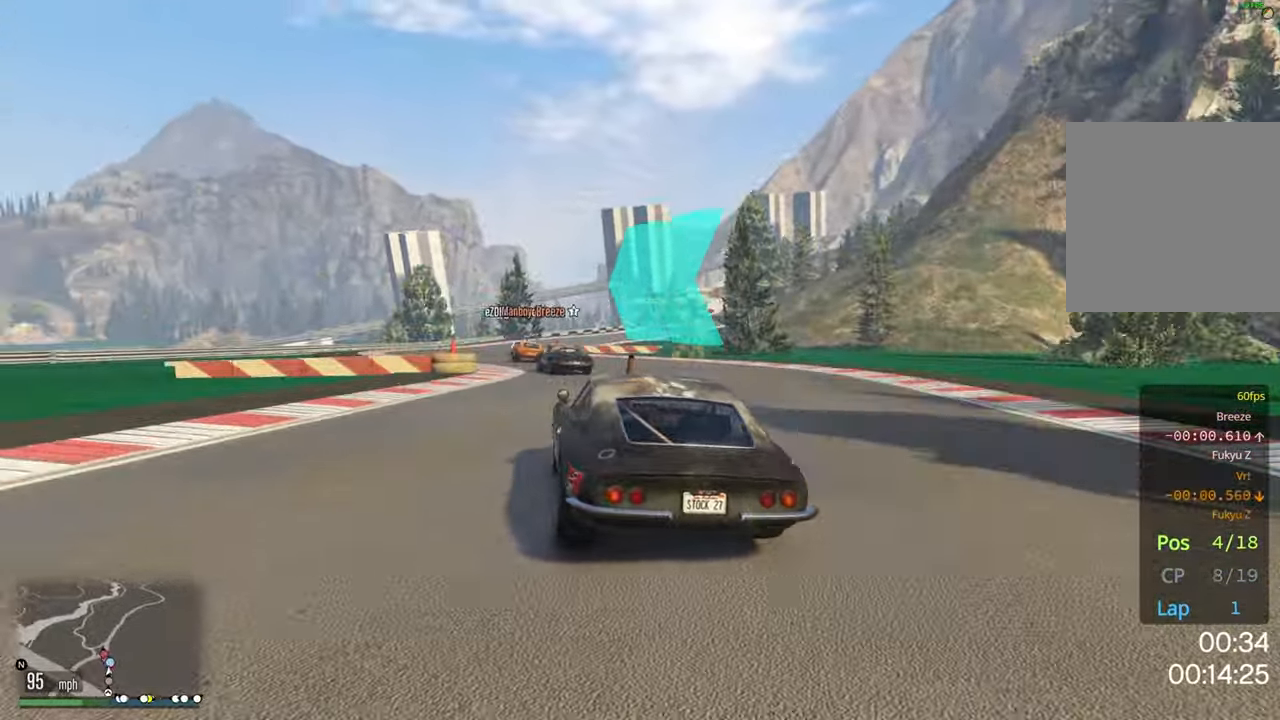
{"buttons": ["R2"], "left_stick": "right", "right_stick": "center", "events": [[83, "left_stick", "left"], [233, "left_stick", "center"], [467, "left_stick", "right"]]}
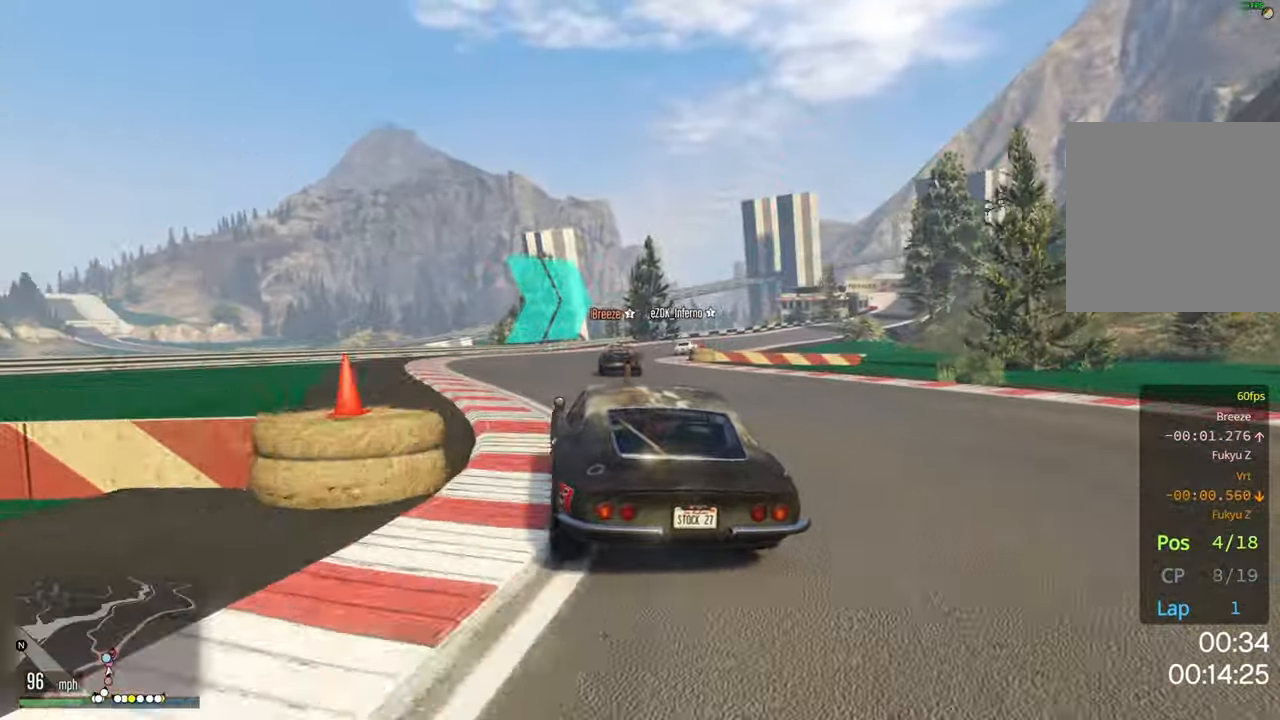
{"buttons": ["R2"], "left_stick": "center", "right_stick": "center", "events": [[150, "left_stick", "center"], [217, "left_stick", "right"], [450, "left_stick", "center"]]}
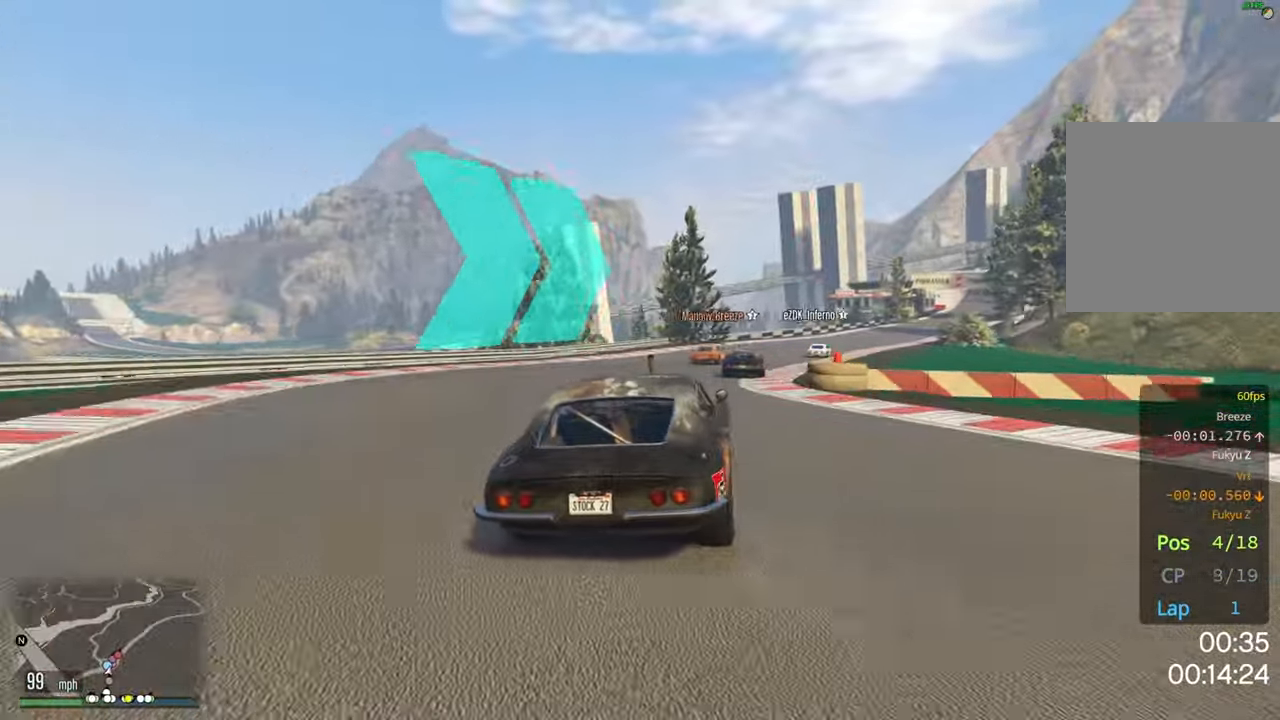
{"buttons": ["R2"], "left_stick": "center", "right_stick": "center", "events": [[50, "left_stick", "right"], [217, "left_stick", "center"], [350, "left_stick", "right"], [483, "left_stick", "center"]]}
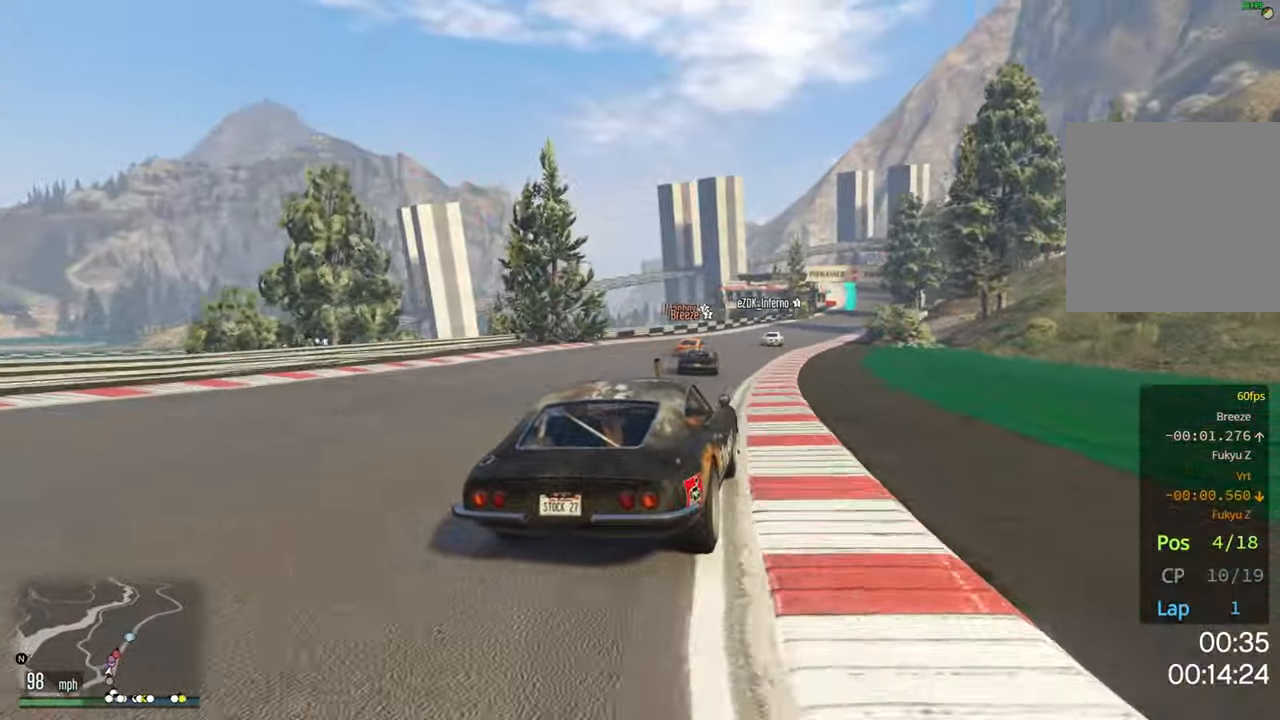
{"buttons": ["R2"], "left_stick": "center", "right_stick": "center", "events": [[217, "left_stick", "right"], [367, "left_stick", "center"]]}
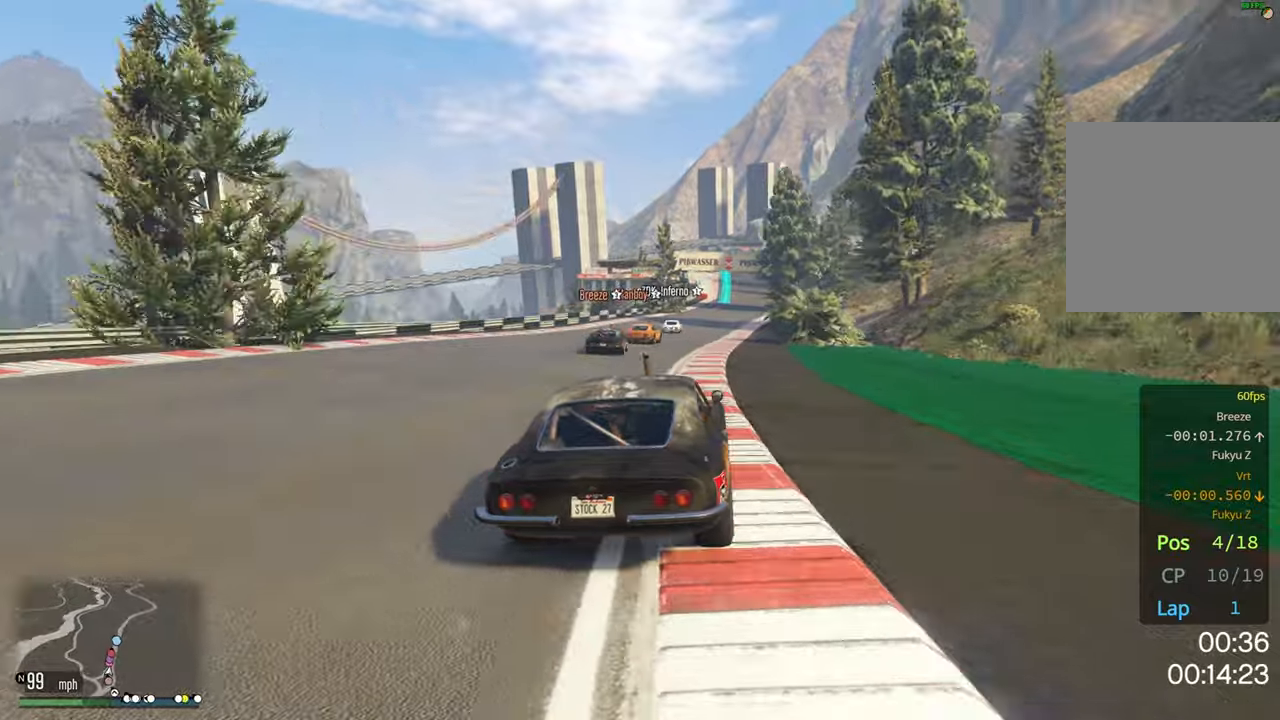
{"buttons": ["R2"], "left_stick": "center", "right_stick": "center", "events": [[200, "left_stick", "right"], [400, "left_stick", "center"]]}
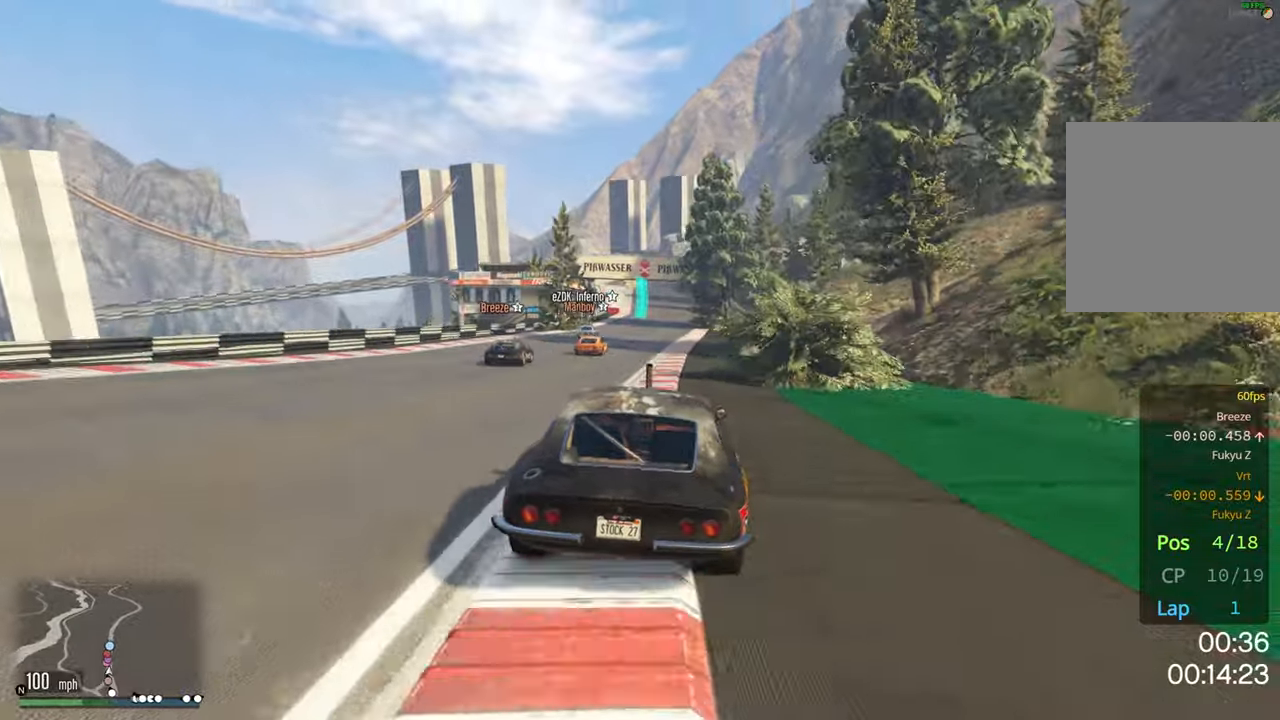
{"buttons": ["R2"], "left_stick": "right", "right_stick": "center", "events": [[34, "left_stick", "left"], [217, "left_stick", "center"], [450, "left_stick", "right"]]}
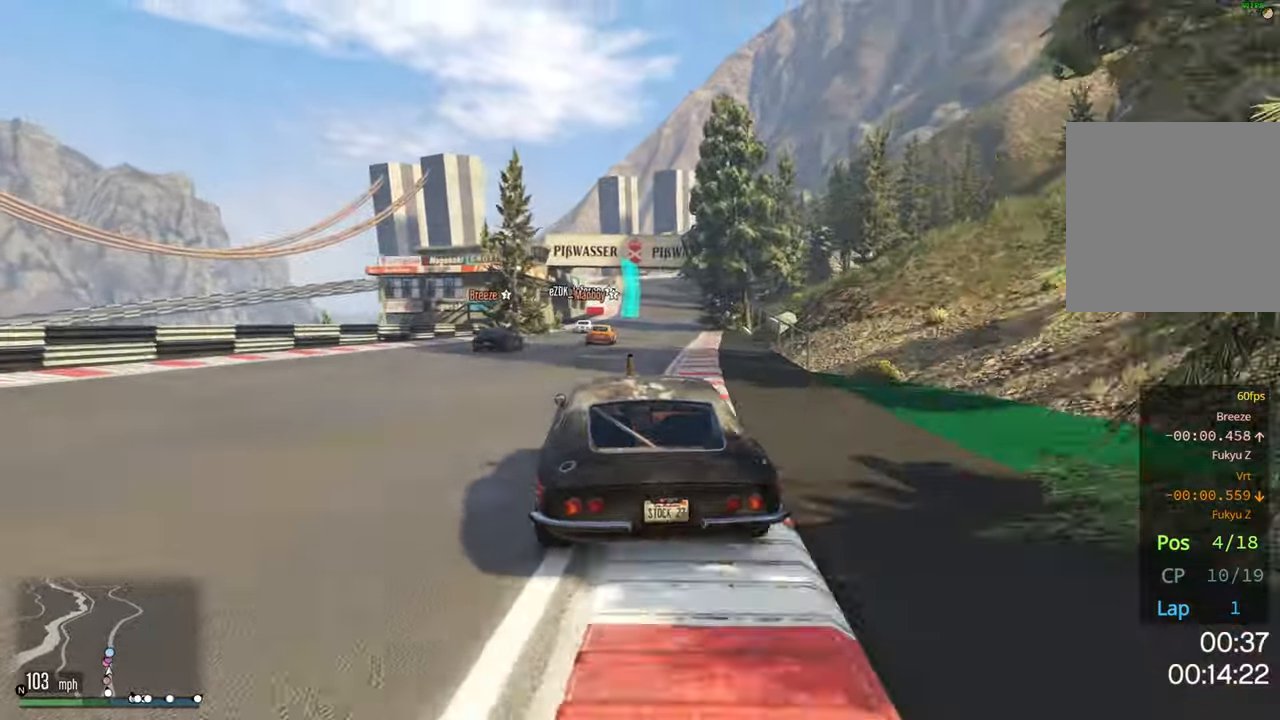
{"buttons": ["R2"], "left_stick": "center", "right_stick": "center", "events": [[100, "left_stick", "center"]]}
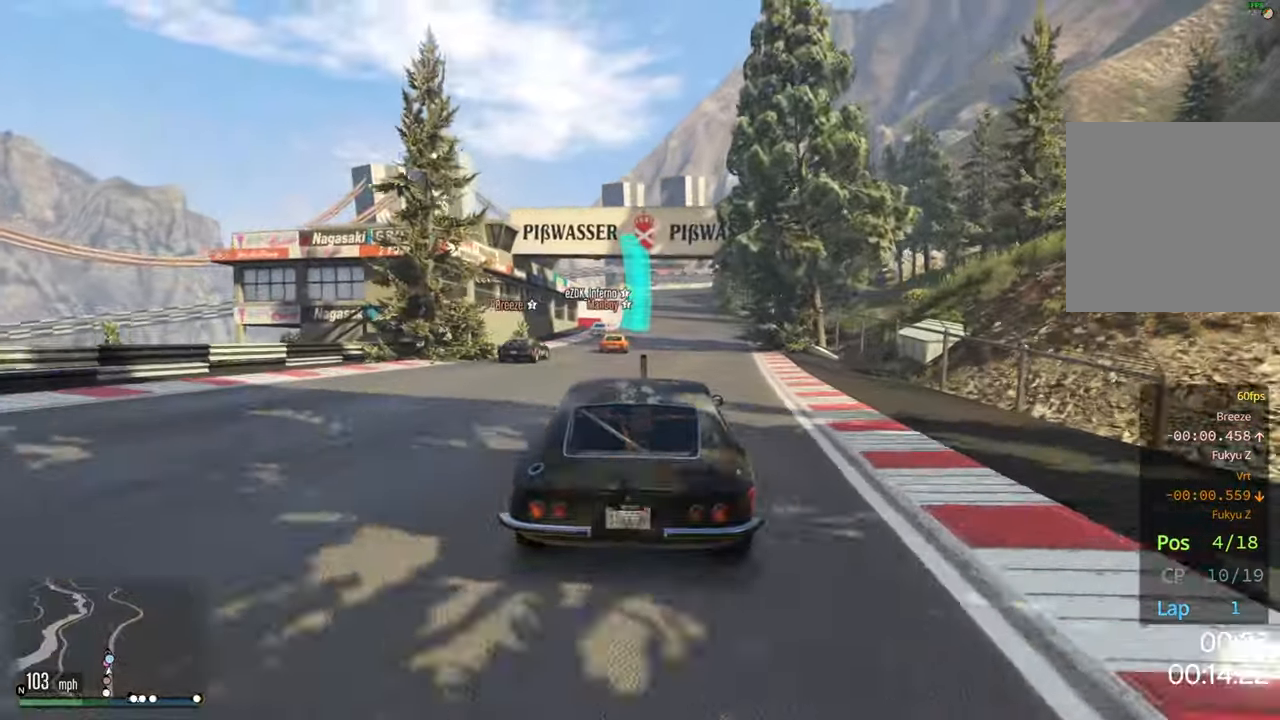
{"buttons": ["R2"], "left_stick": "left", "right_stick": "center", "events": [[467, "left_stick", "left"]]}
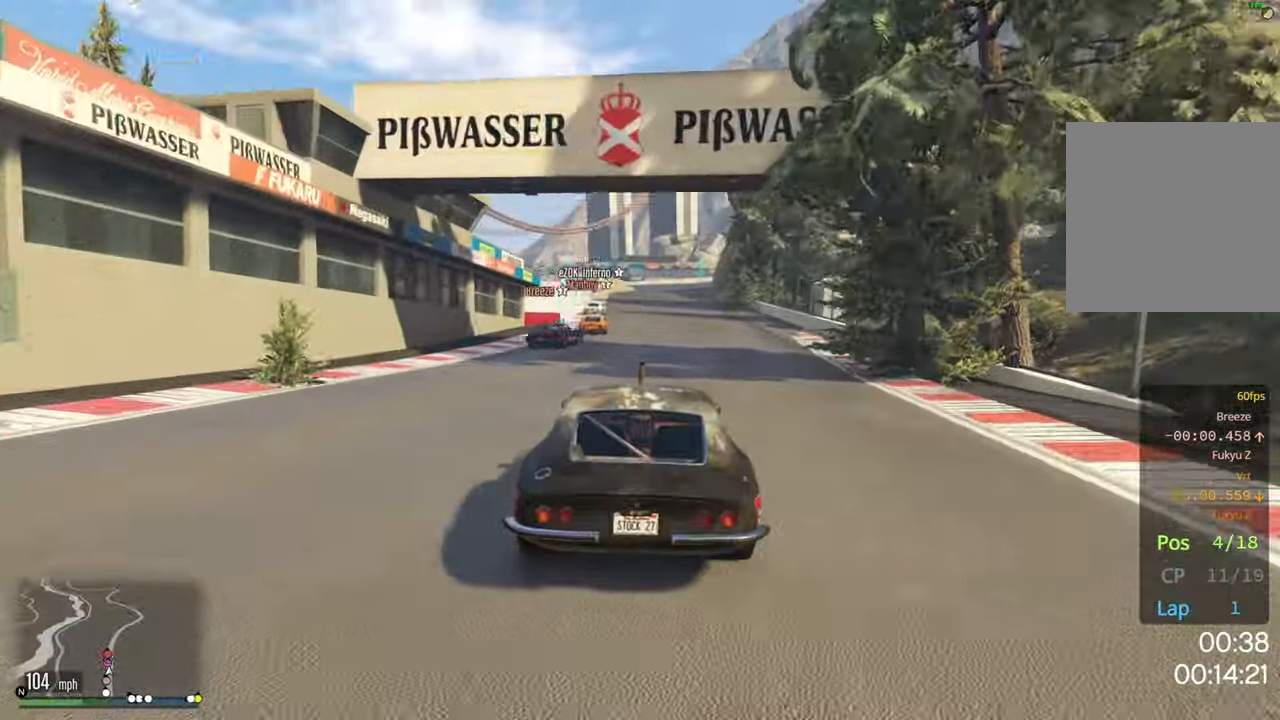
{"buttons": ["R2"], "left_stick": "right", "right_stick": "center", "events": [[117, "left_stick", "center"], [450, "left_stick", "right"]]}
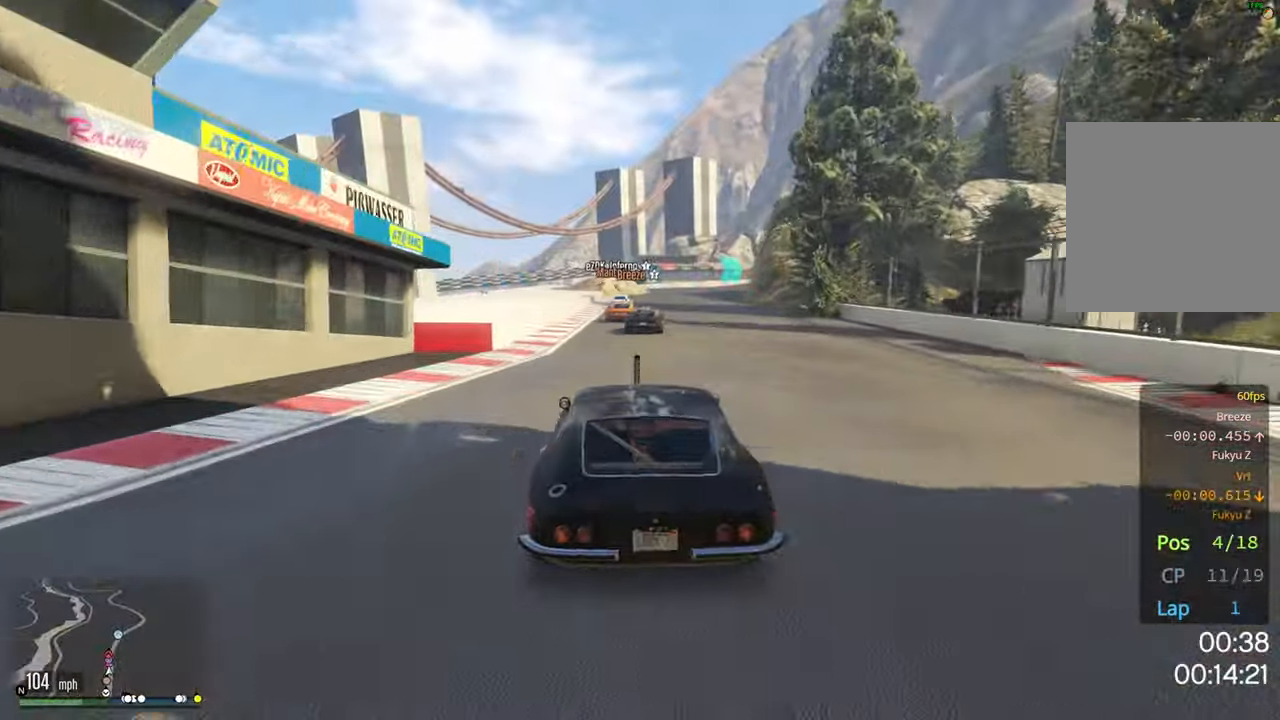
{"buttons": ["R2"], "left_stick": "center", "right_stick": "center", "events": [[50, "left_stick", "center"], [250, "left_stick", "right"], [400, "left_stick", "center"]]}
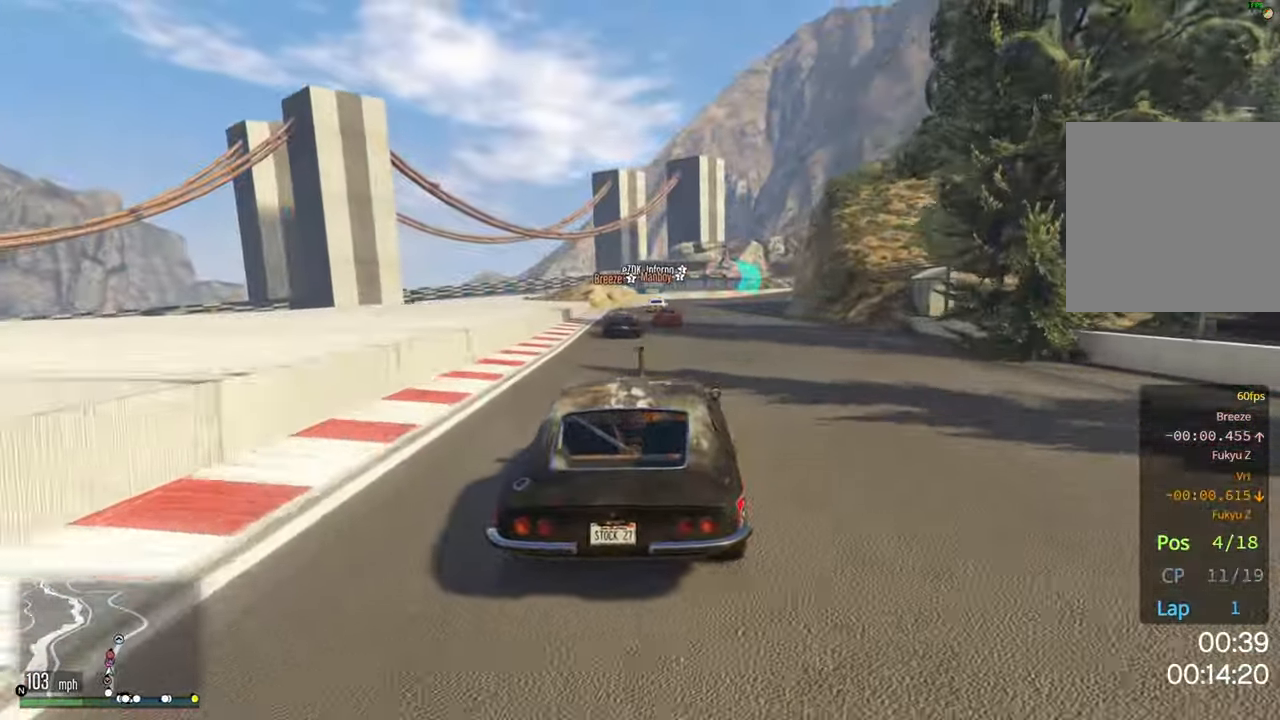
{"buttons": ["R2"], "left_stick": "center", "right_stick": "center", "events": []}
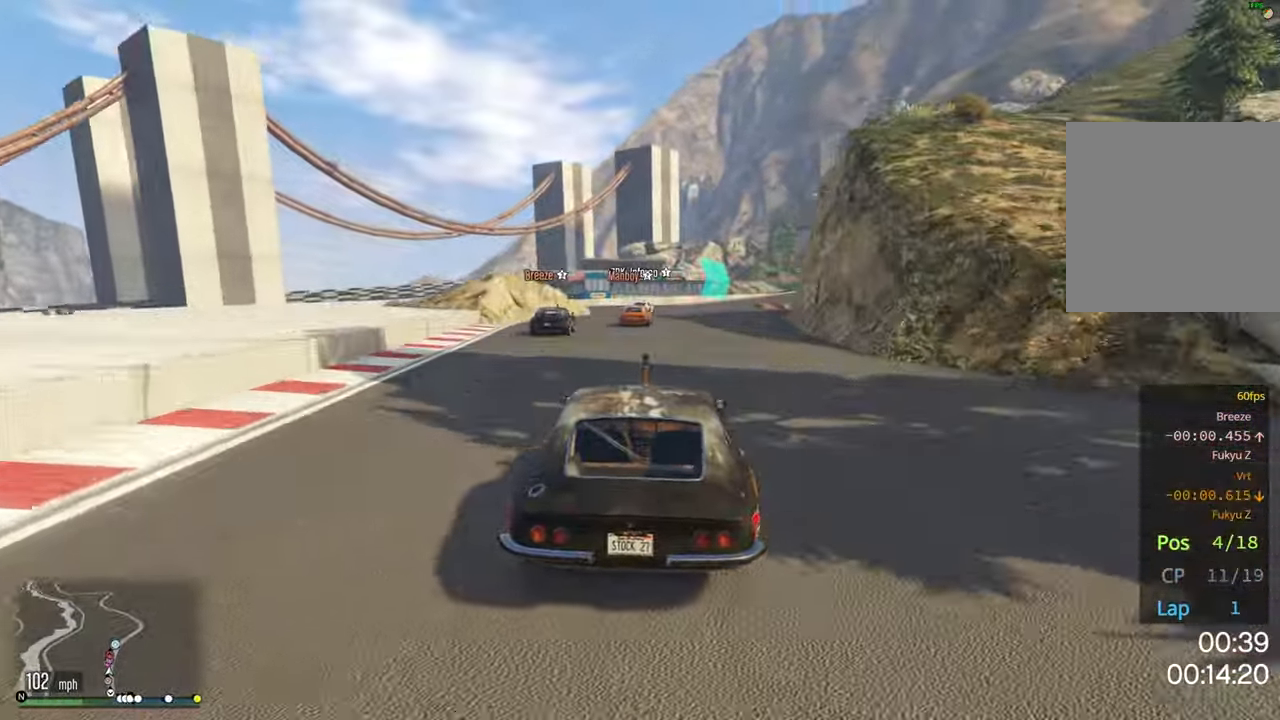
{"buttons": ["R2"], "left_stick": "right", "right_stick": "center", "events": [[17, "left_stick", "left"], [167, "left_stick", "center"], [384, "left_stick", "right"]]}
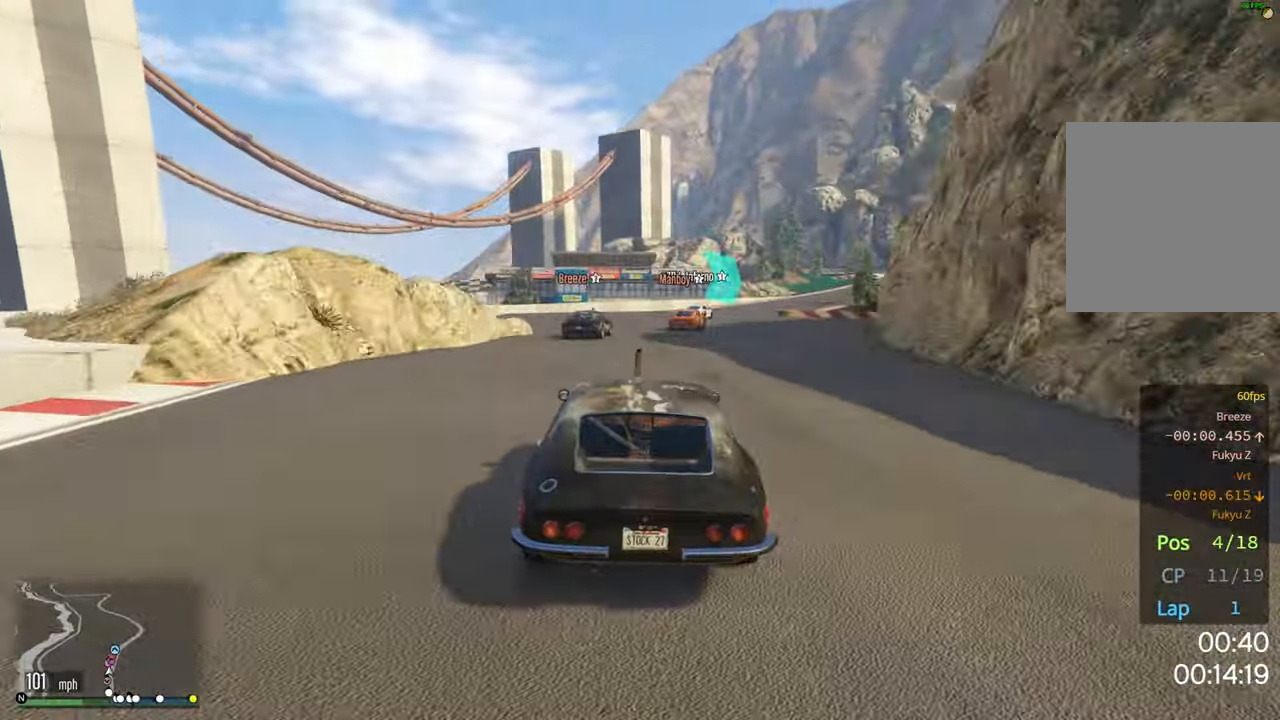
{"buttons": ["R2"], "left_stick": "right", "right_stick": "center", "events": [[17, "left_stick", "center"], [150, "left_stick", "right"], [367, "left_stick", "center"], [467, "left_stick", "right"]]}
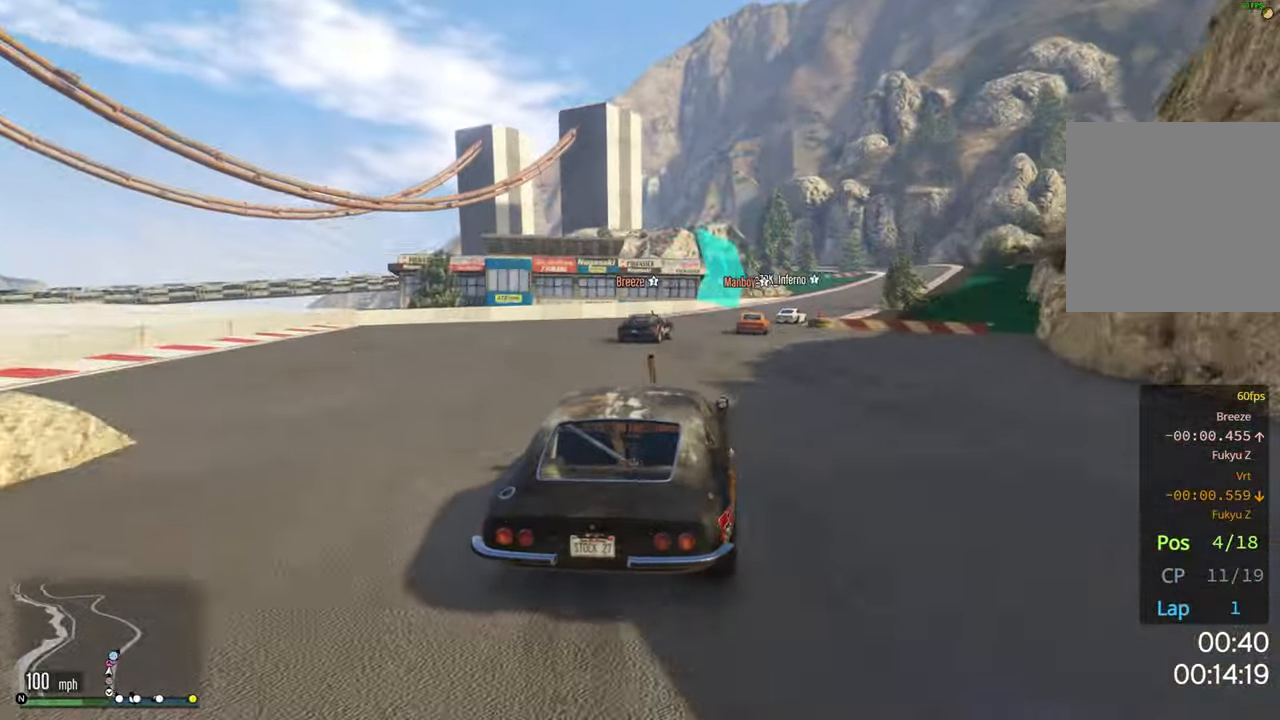
{"buttons": ["R2"], "left_stick": "center", "right_stick": "center", "events": [[84, "left_stick", "center"], [266, "left_stick", "right"], [400, "left_stick", "center"]]}
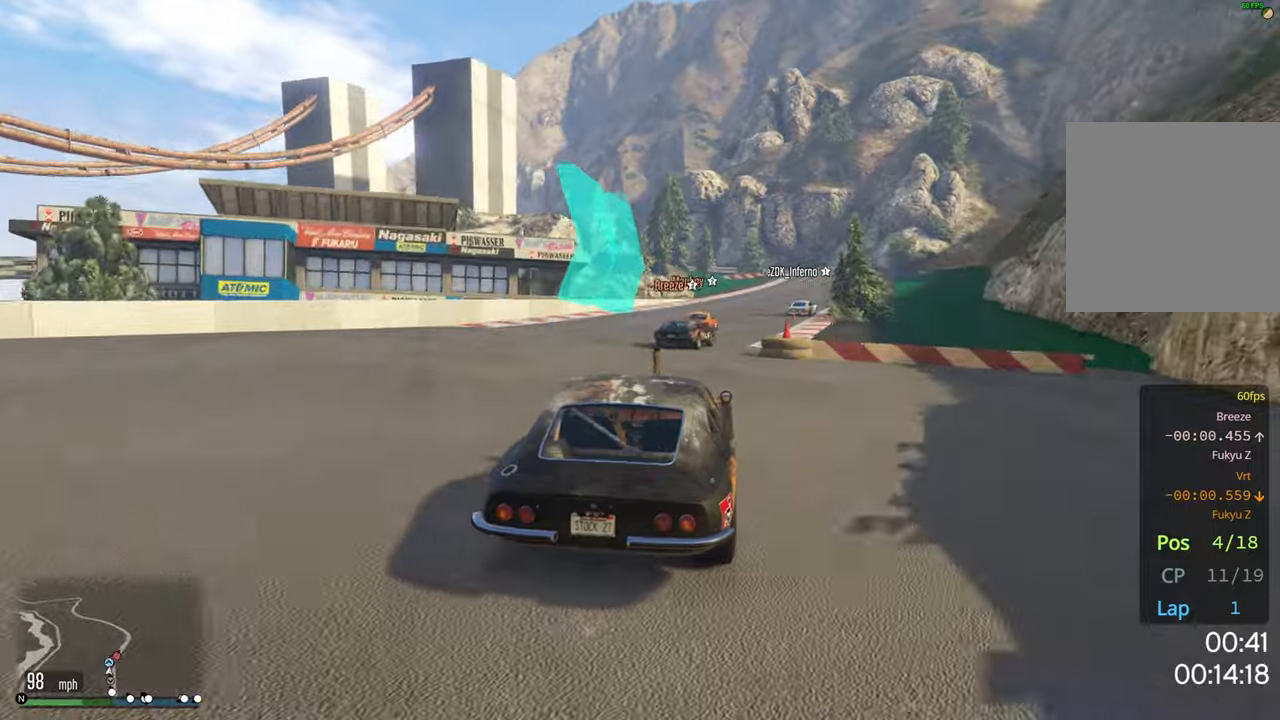
{"buttons": ["R2"], "left_stick": "right", "right_stick": "center", "events": [[150, "left_stick", "right"], [316, "left_stick", "center"], [433, "left_stick", "right"]]}
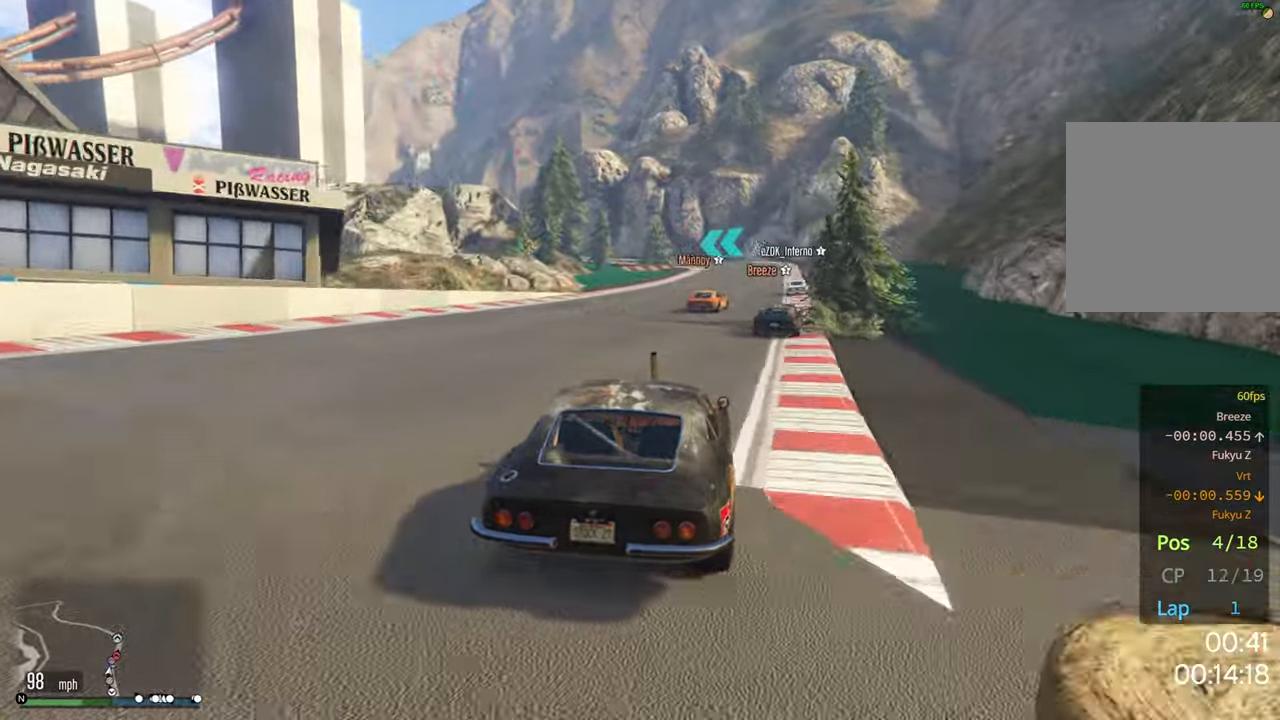
{"buttons": ["R2"], "left_stick": "center", "right_stick": "center", "events": [[83, "left_stick", "center"], [266, "left_stick", "right"], [416, "left_stick", "center"]]}
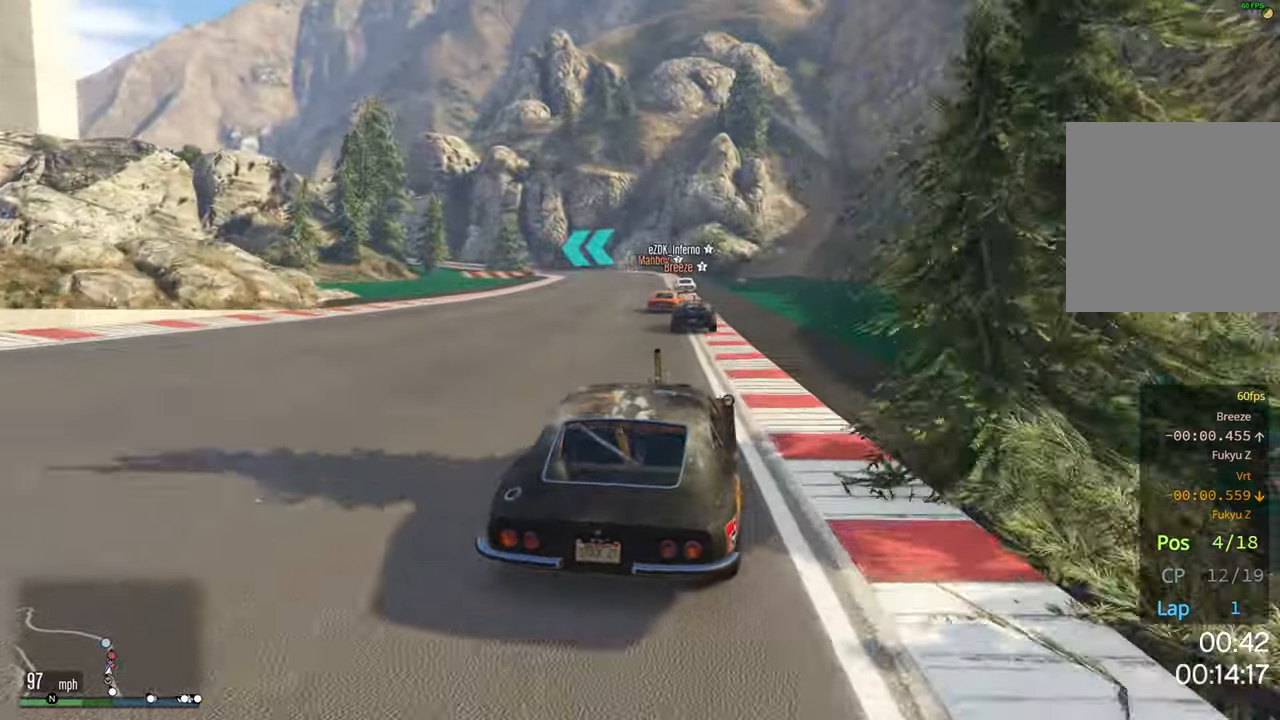
{"buttons": ["R2"], "left_stick": "center", "right_stick": "center", "events": [[233, "left_stick", "left"], [383, "left_stick", "center"]]}
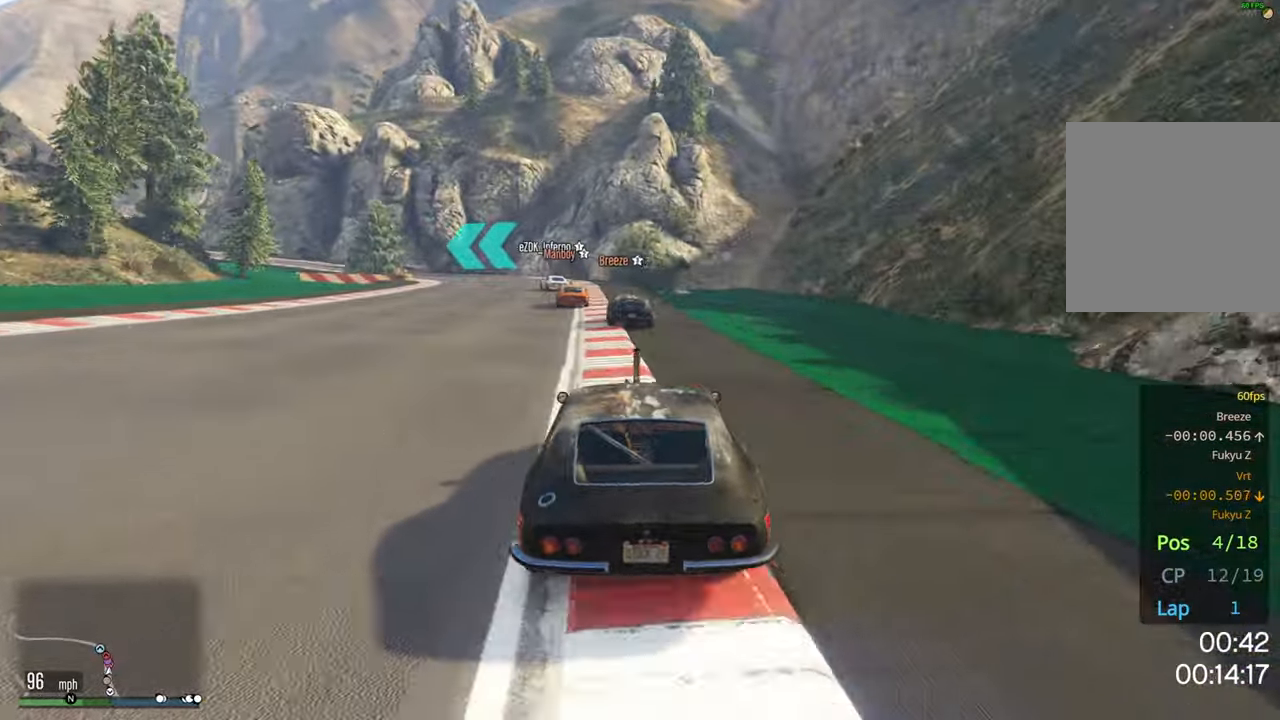
{"buttons": ["R2"], "left_stick": "left", "right_stick": "center", "events": [[66, "left_stick", "left"], [216, "left_stick", "center"], [416, "left_stick", "left"]]}
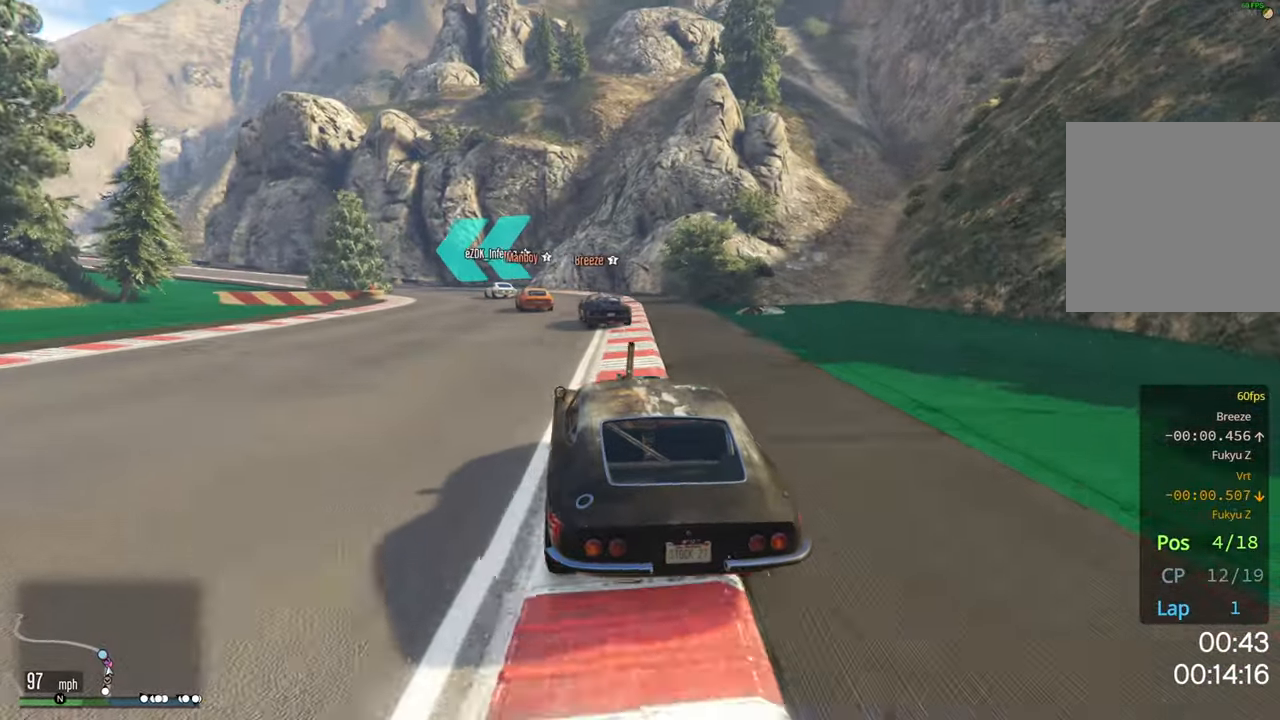
{"buttons": [], "left_stick": "center", "right_stick": "center", "events": [[100, "left_stick", "center"], [216, "left_stick", "left"], [333, "R2", "up"], [416, "left_stick", "center"]]}
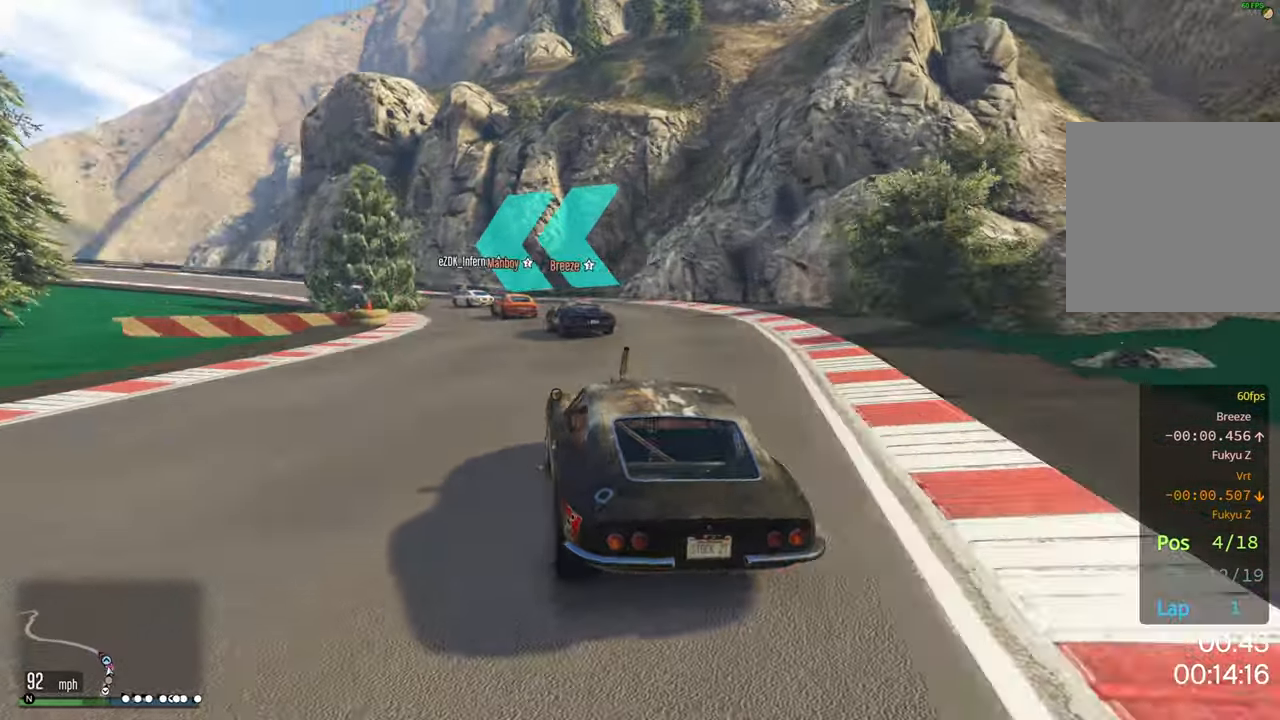
{"buttons": [], "left_stick": "left", "right_stick": "center", "events": [[50, "left_stick", "left"], [200, "left_stick", "center"], [283, "left_stick", "right"], [333, "left_stick", "center"], [400, "left_stick", "left"], [433, "L2", "down"], [500, "L2", "up"]]}
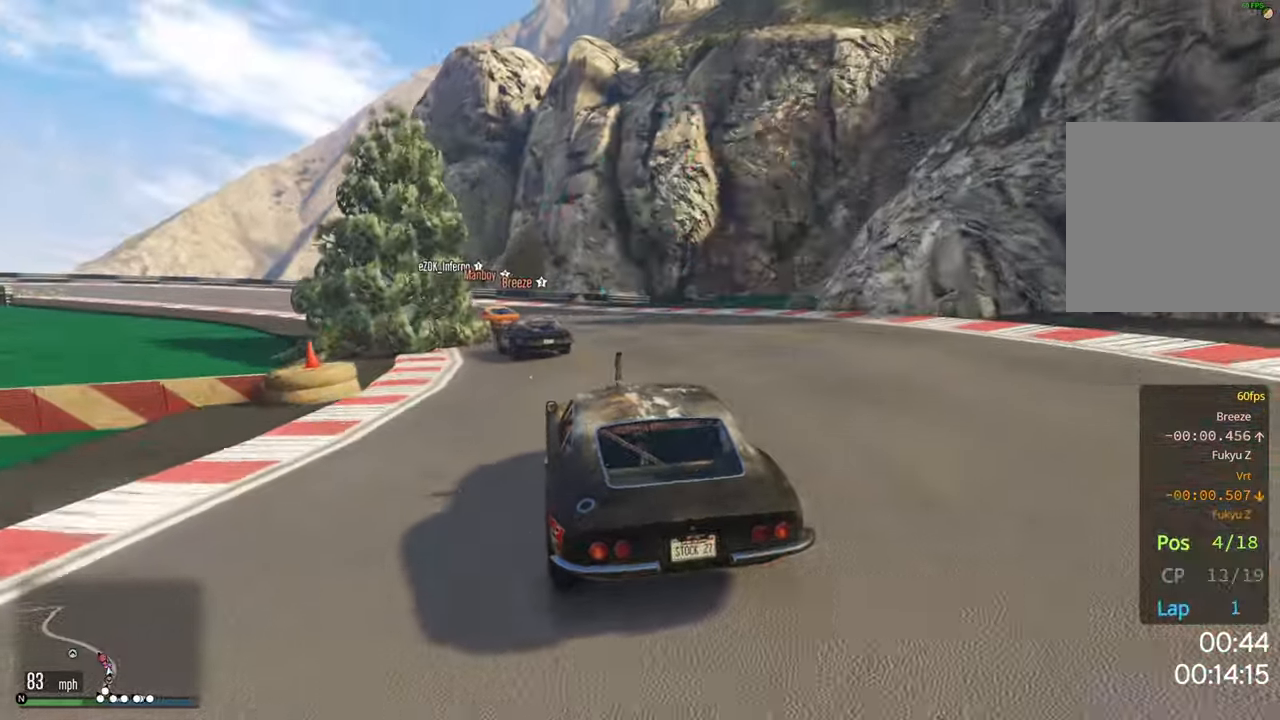
{"buttons": [], "left_stick": "left", "right_stick": "center", "events": [[166, "left_stick", "center"], [333, "left_stick", "left"]]}
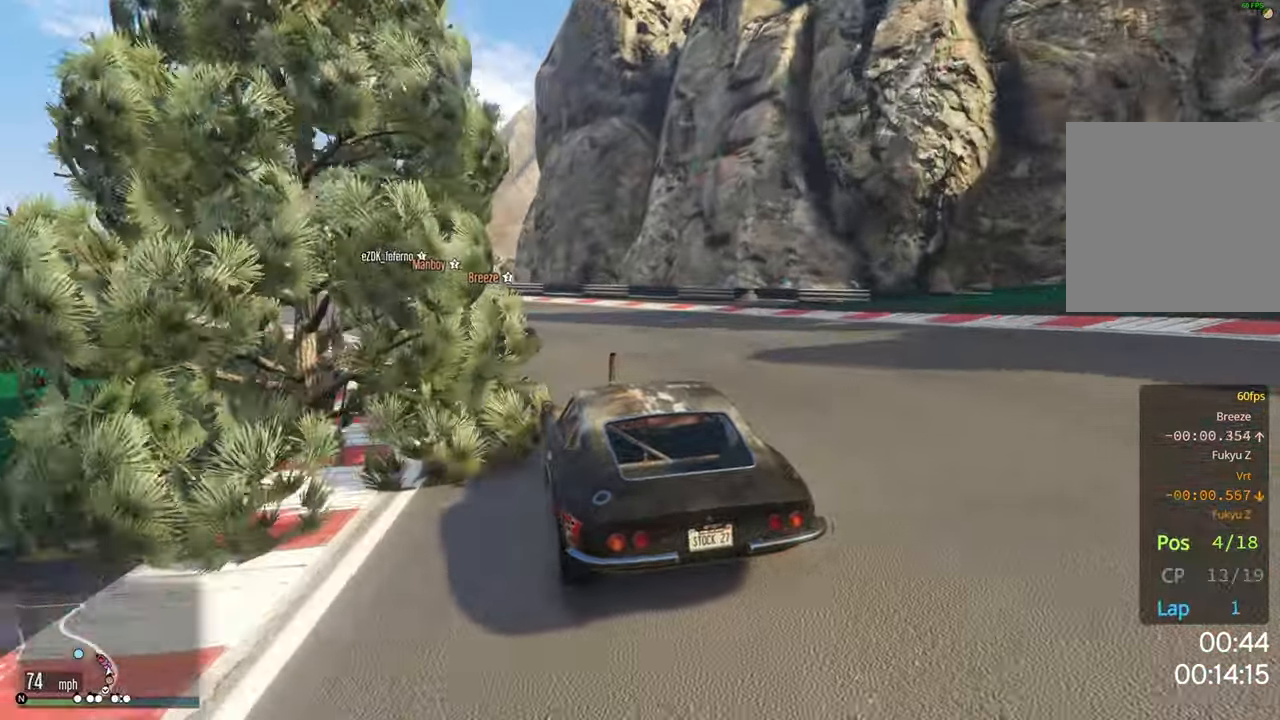
{"buttons": ["R2"], "left_stick": "center", "right_stick": "center", "events": [[83, "left_stick", "center"], [100, "R2", "down"], [250, "left_stick", "left"], [450, "left_stick", "center"]]}
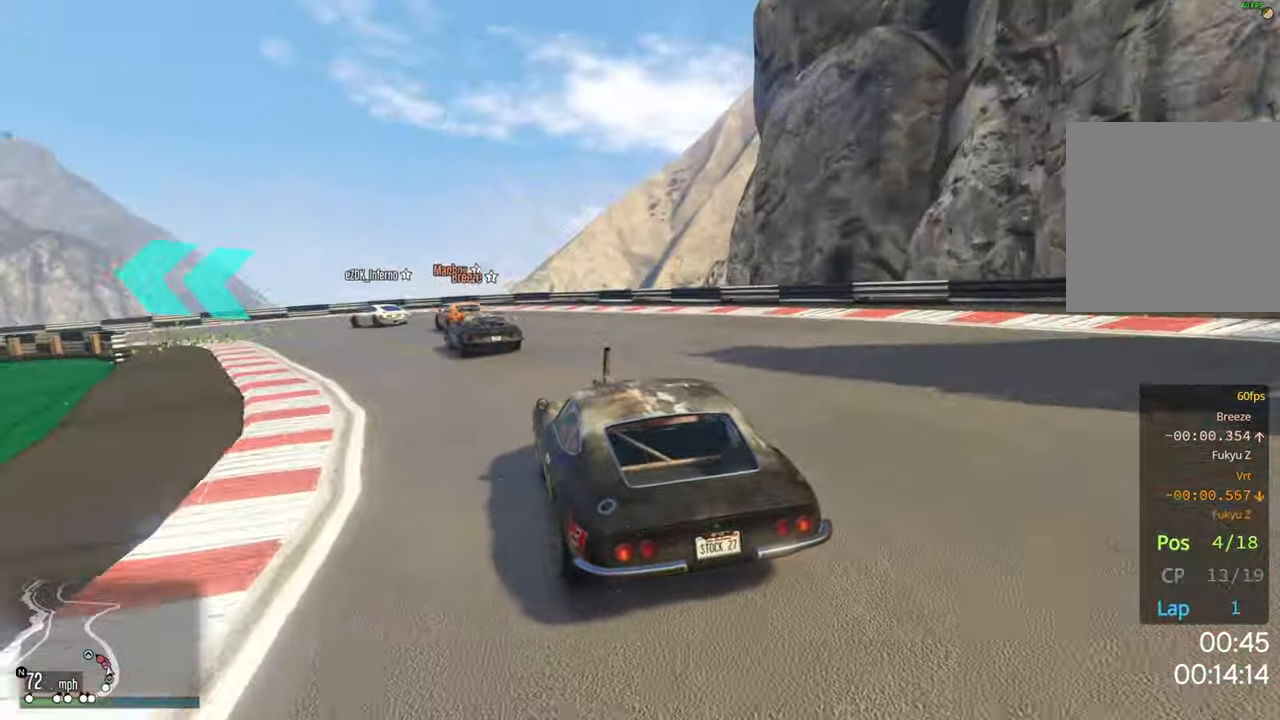
{"buttons": [], "left_stick": "left", "right_stick": "center", "events": [[33, "left_stick", "left"], [233, "left_stick", "center"], [400, "left_stick", "left"], [416, "R2", "up"]]}
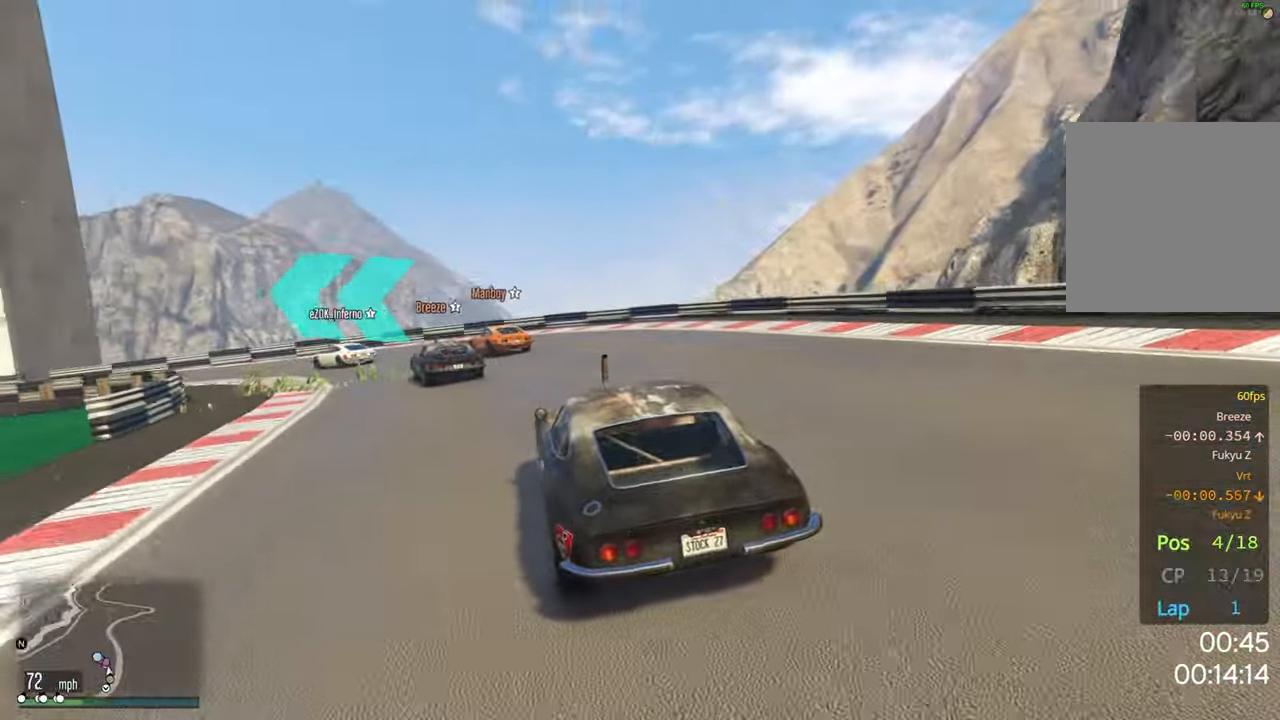
{"buttons": ["R2"], "left_stick": "left", "right_stick": "center", "events": [[150, "R2", "down"], [183, "left_stick", "center"], [266, "left_stick", "left"], [400, "R2", "up"], [467, "R2", "down"]]}
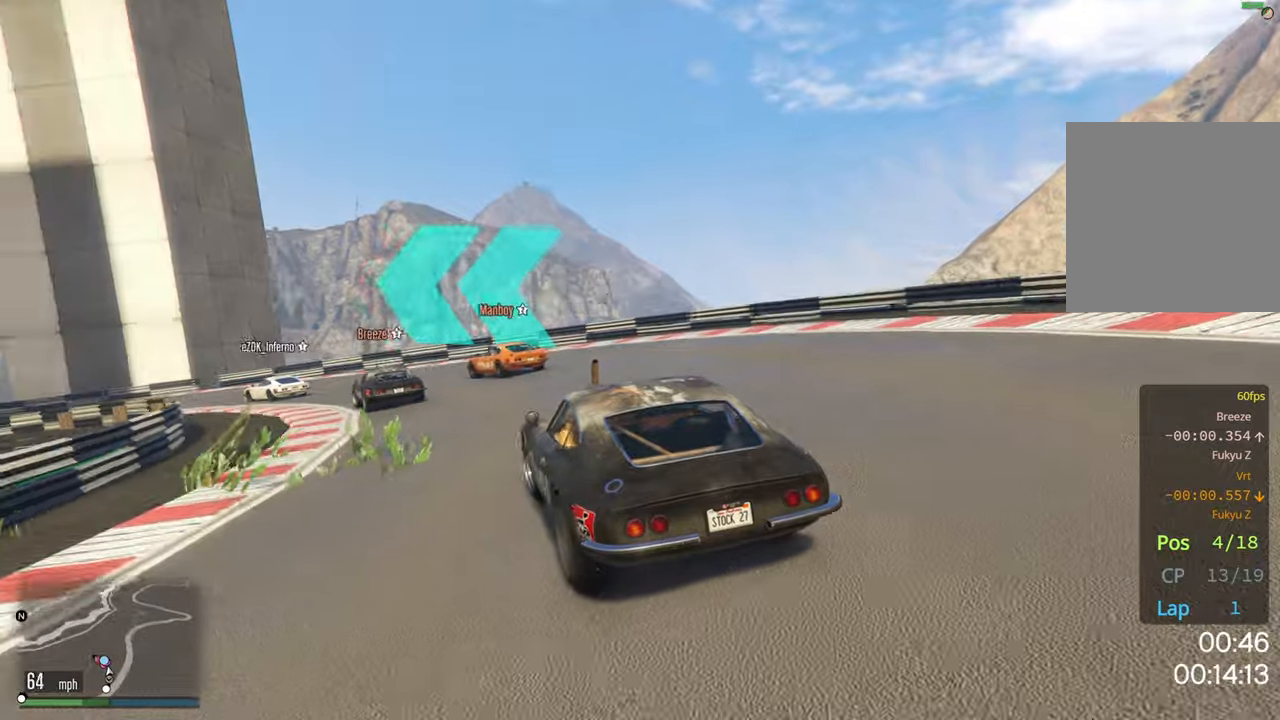
{"buttons": ["R2"], "left_stick": "up-left", "right_stick": "center", "events": [[83, "left_stick", "up-left"]]}
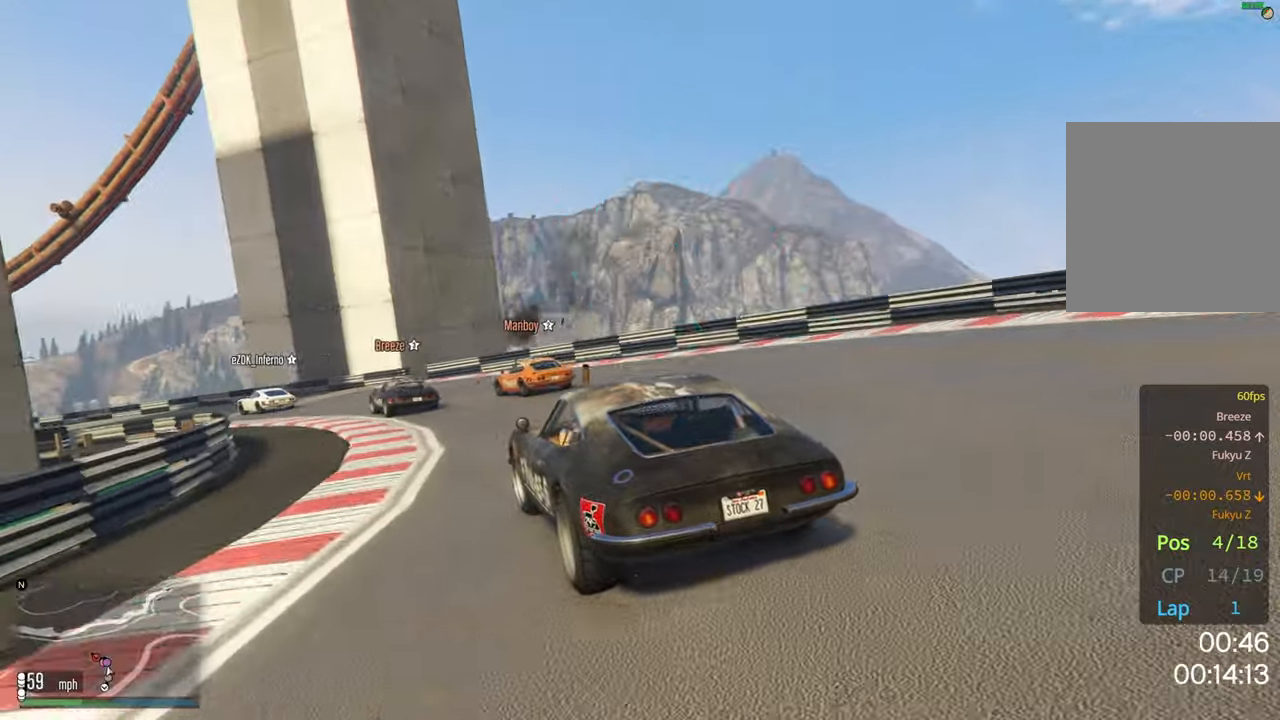
{"buttons": ["R2"], "left_stick": "left", "right_stick": "center", "events": [[267, "left_stick", "center"], [383, "left_stick", "left"]]}
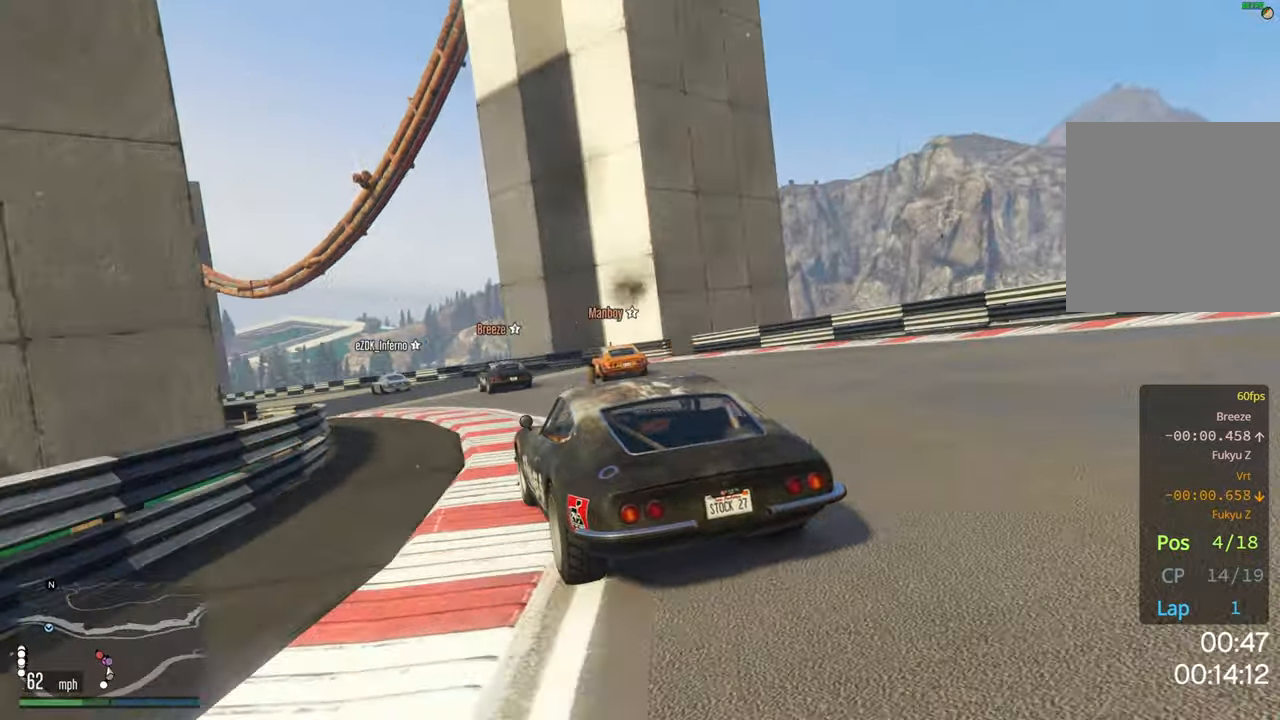
{"buttons": ["R2"], "left_stick": "center", "right_stick": "center", "events": [[150, "left_stick", "center"], [217, "left_stick", "left"], [350, "left_stick", "center"]]}
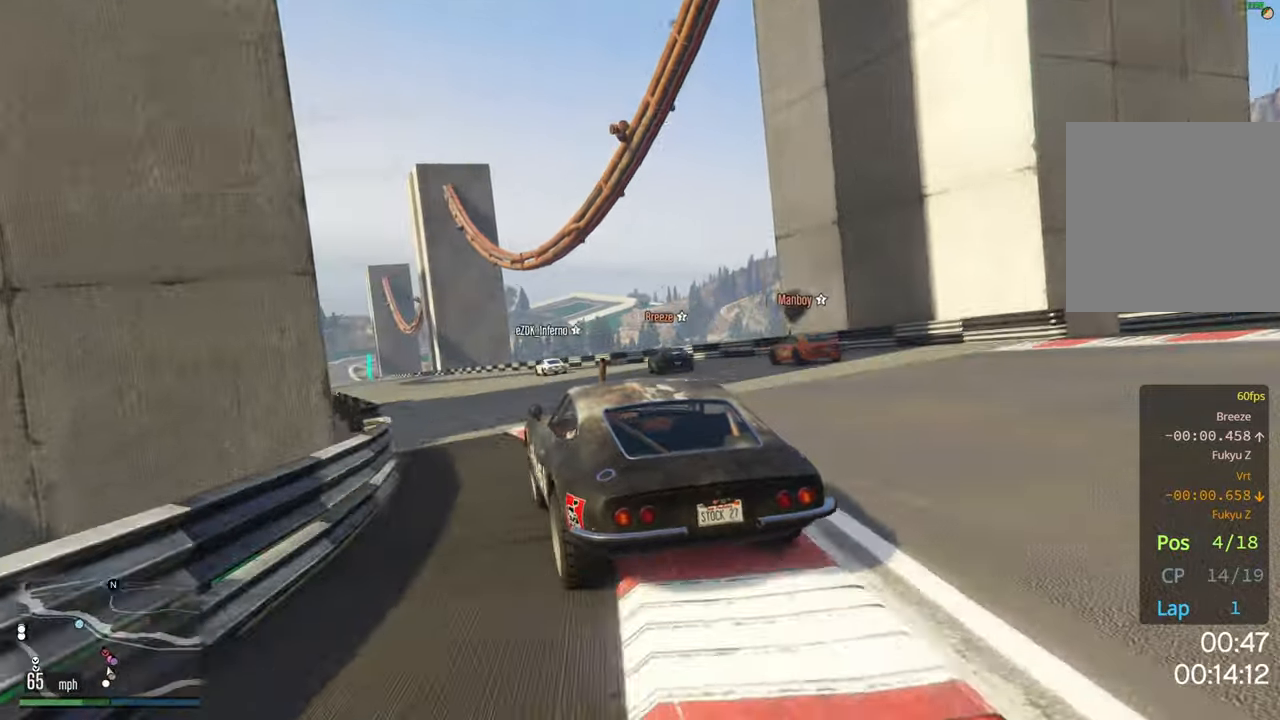
{"buttons": ["R2"], "left_stick": "left", "right_stick": "center", "events": [[433, "left_stick", "left"]]}
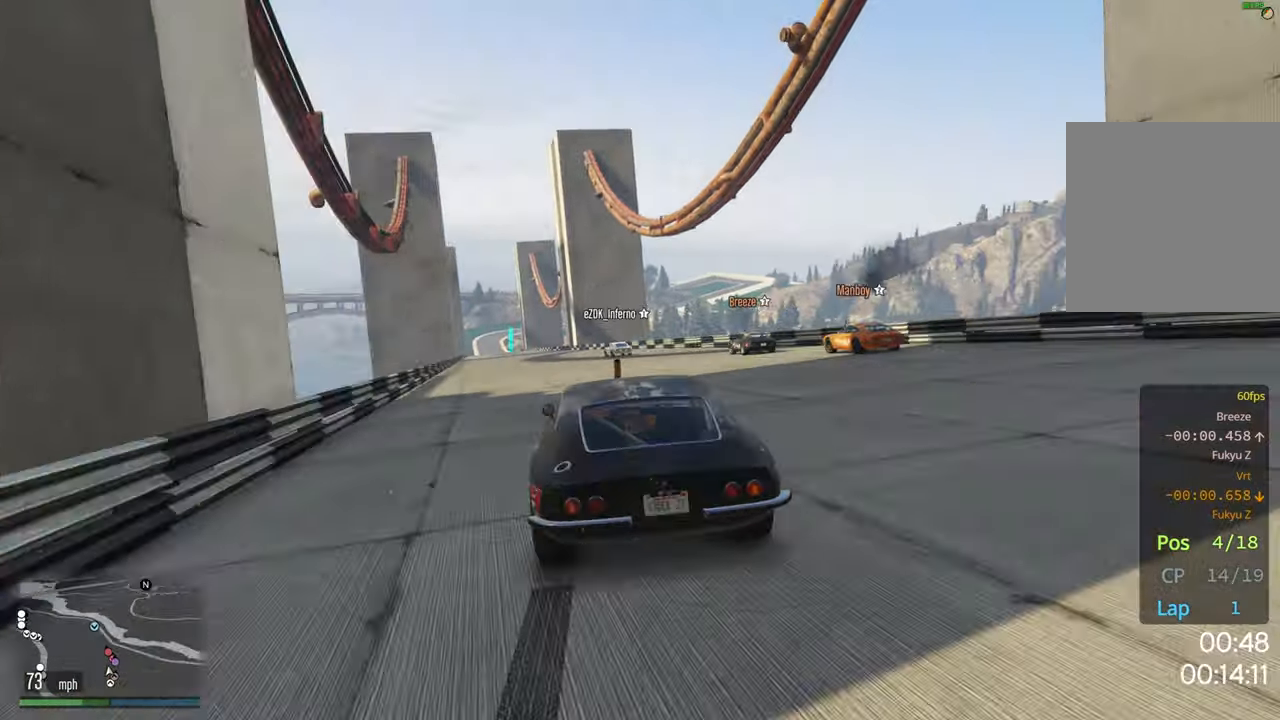
{"buttons": ["R2"], "left_stick": "center", "right_stick": "center", "events": [[100, "left_stick", "center"]]}